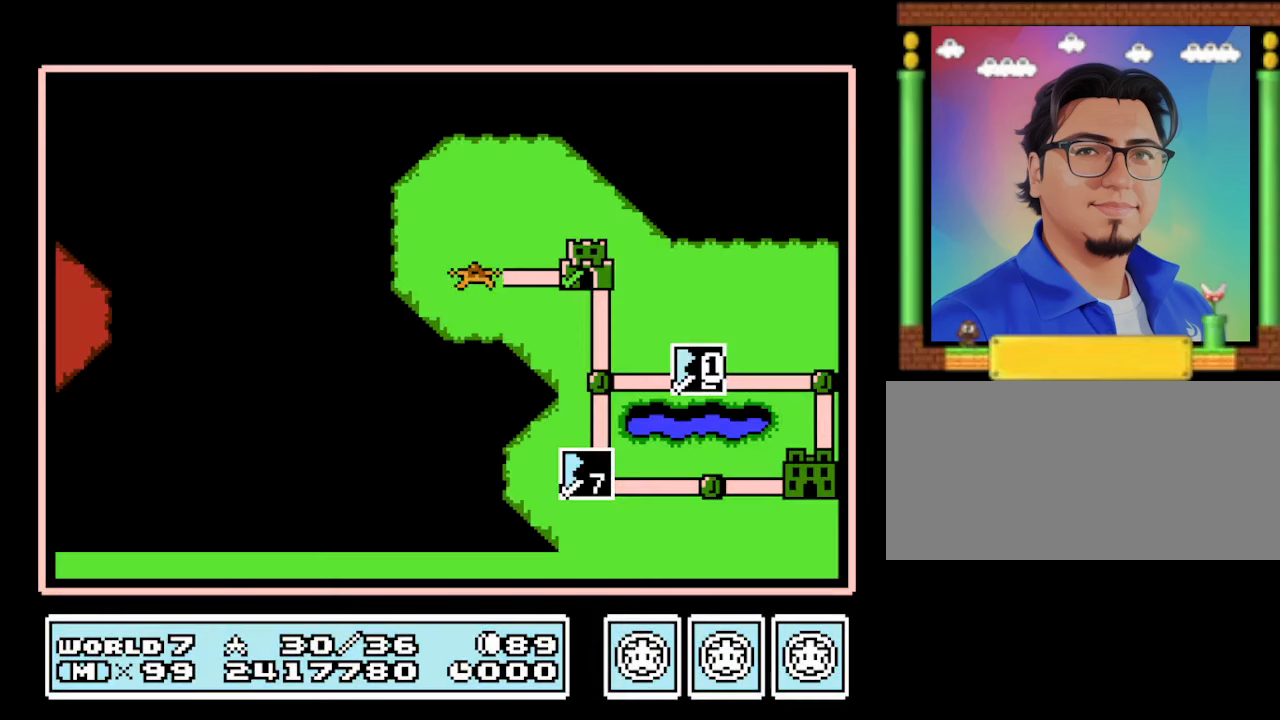
Gameplay with a controller (Nintendo layout); each line is a JSON object with the inputs held at the frame after it. "events" lists button and stick changes between this image and that frame as [ms after this image, input, new state], when the widget could be followed in between. Not read: L3 R3.
{"buttons": ["DPAD_RIGHT"], "events": [[500, "DPAD_RIGHT", "down"]]}
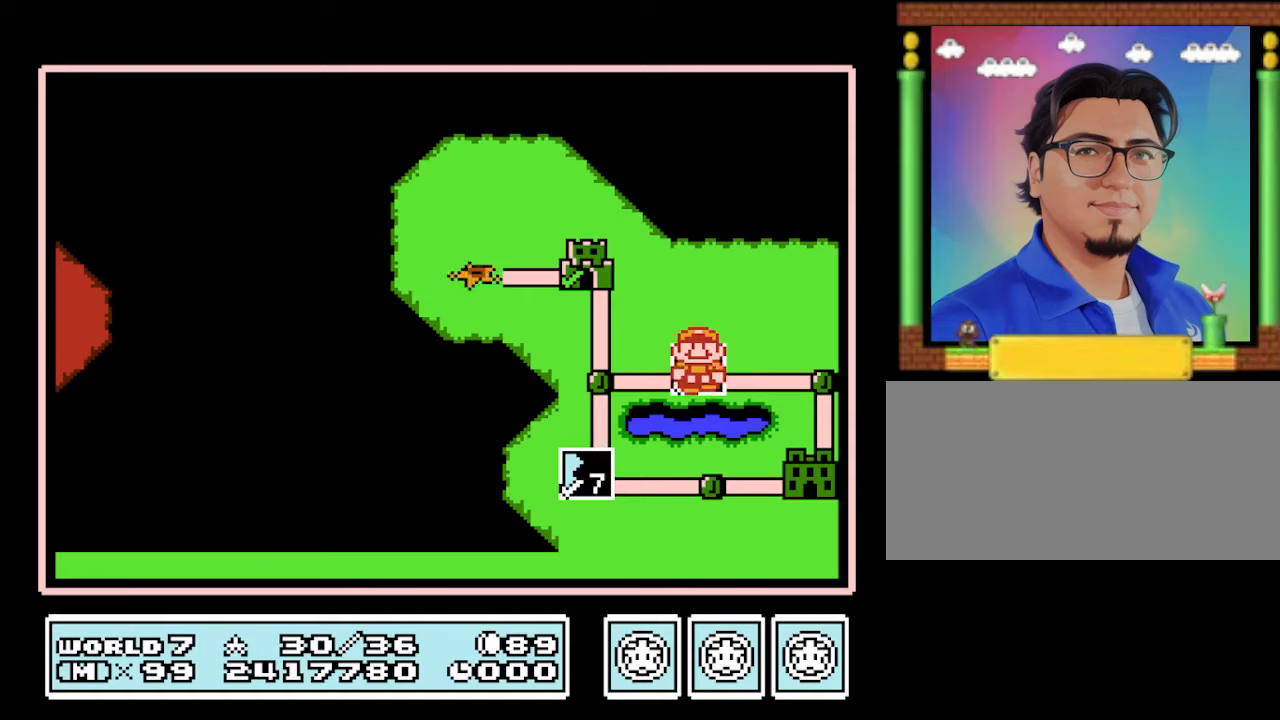
{"buttons": [], "events": [[400, "DPAD_RIGHT", "up"]]}
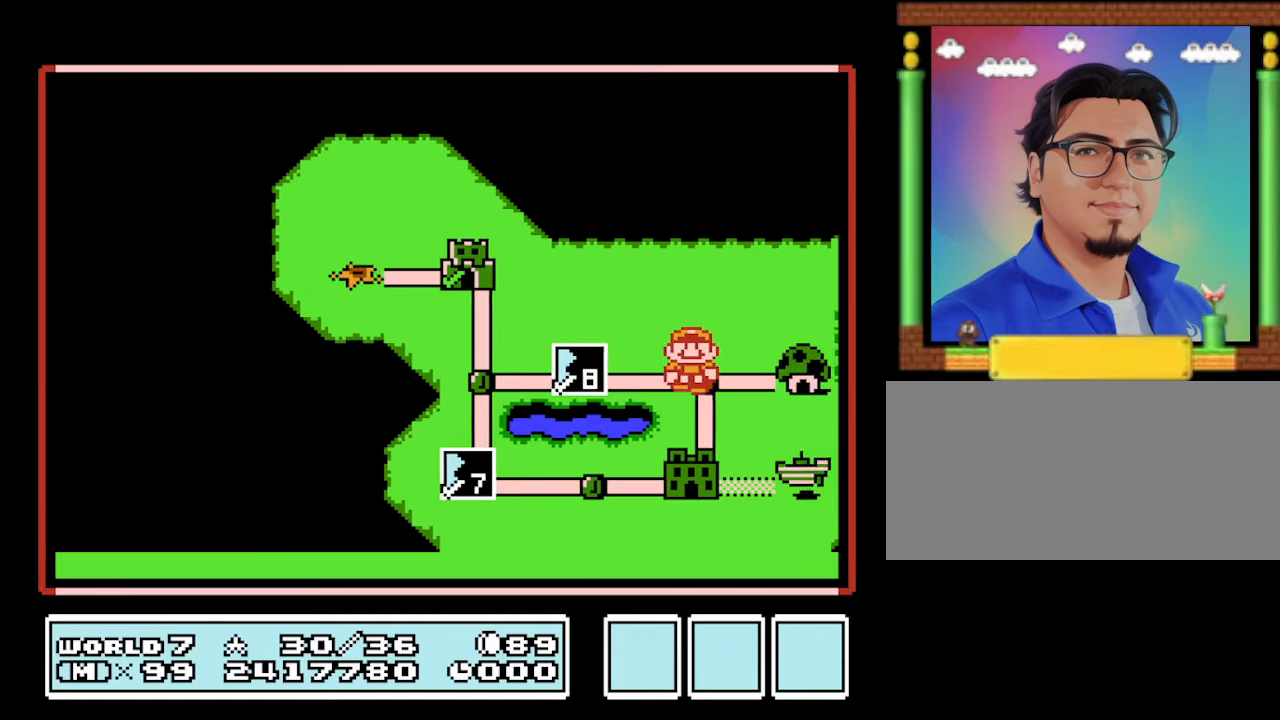
{"buttons": [], "events": []}
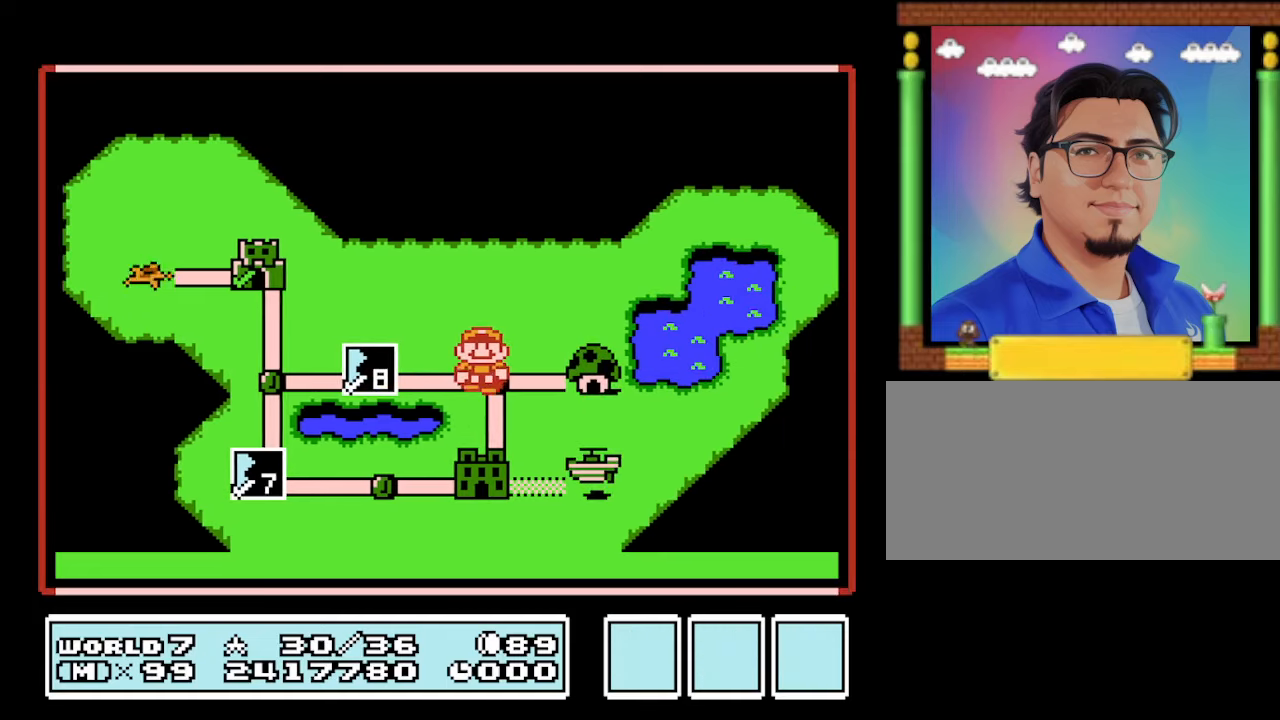
{"buttons": [], "events": []}
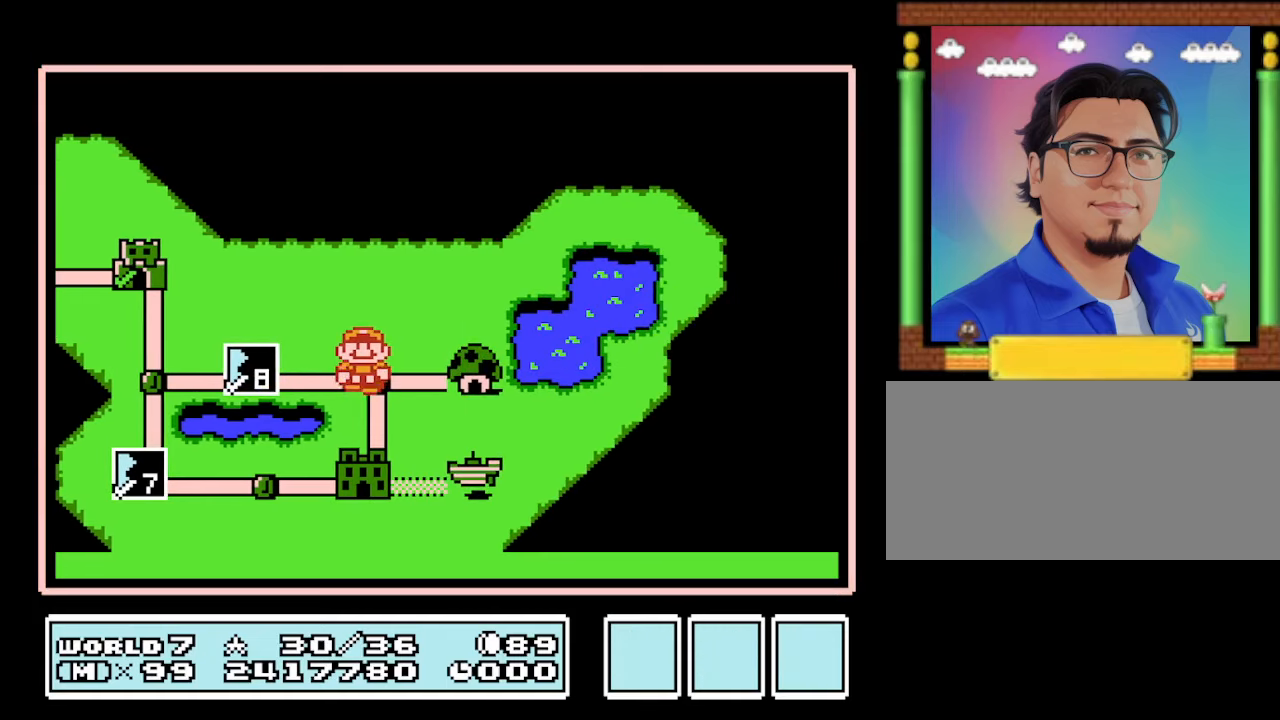
{"buttons": [], "events": [[66, "DPAD_RIGHT", "down"], [200, "DPAD_RIGHT", "up"]]}
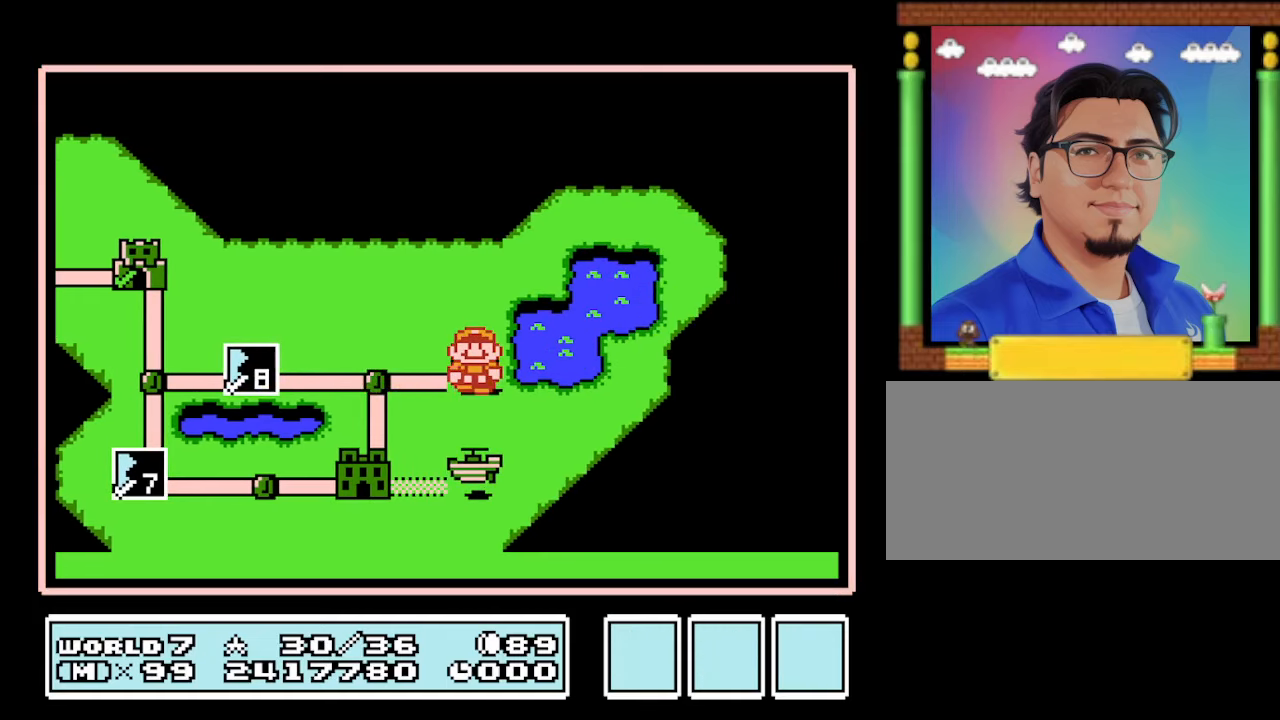
{"buttons": ["A"], "events": [[366, "A", "down"]]}
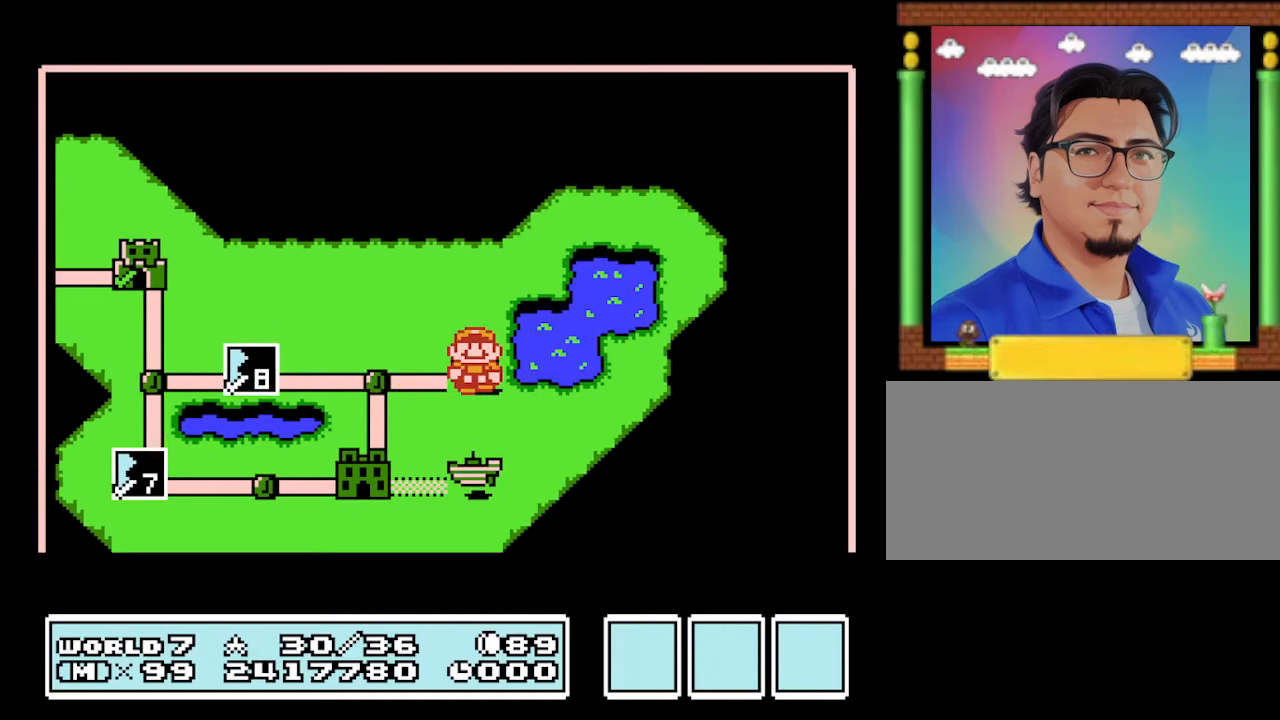
{"buttons": [], "events": [[100, "A", "up"]]}